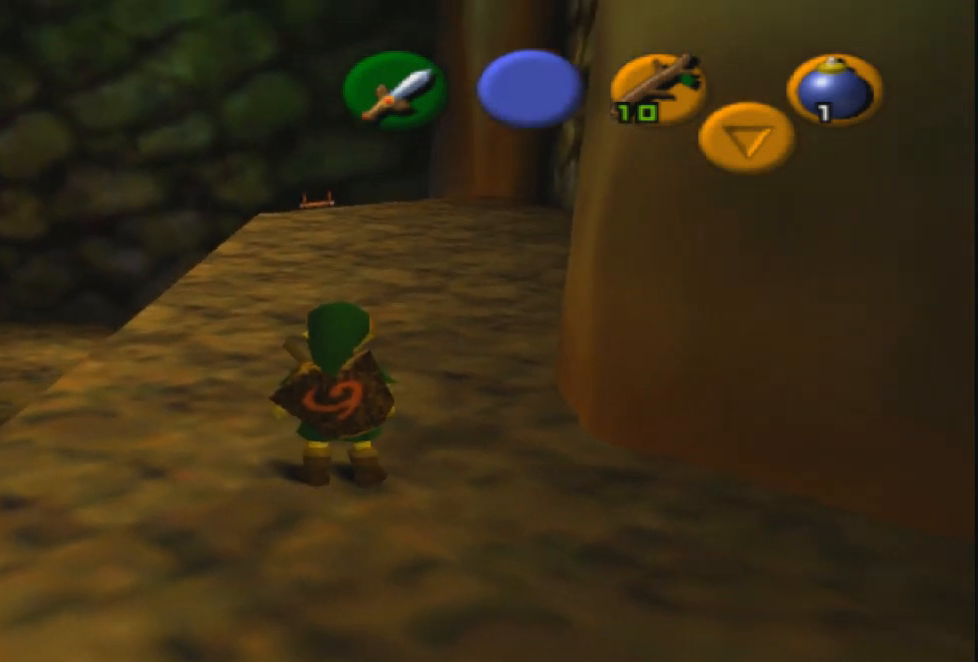
Gameplay with a controller (PlayStation layout); each line is a JSON object with the inputs held at the frame after it. "events" lists button and stick changes between this image and that frame as [ms after this image, input, new state], when the widget could be followed in between.
{"buttons": [], "left_stick": "center", "right_stick": "center", "events": []}
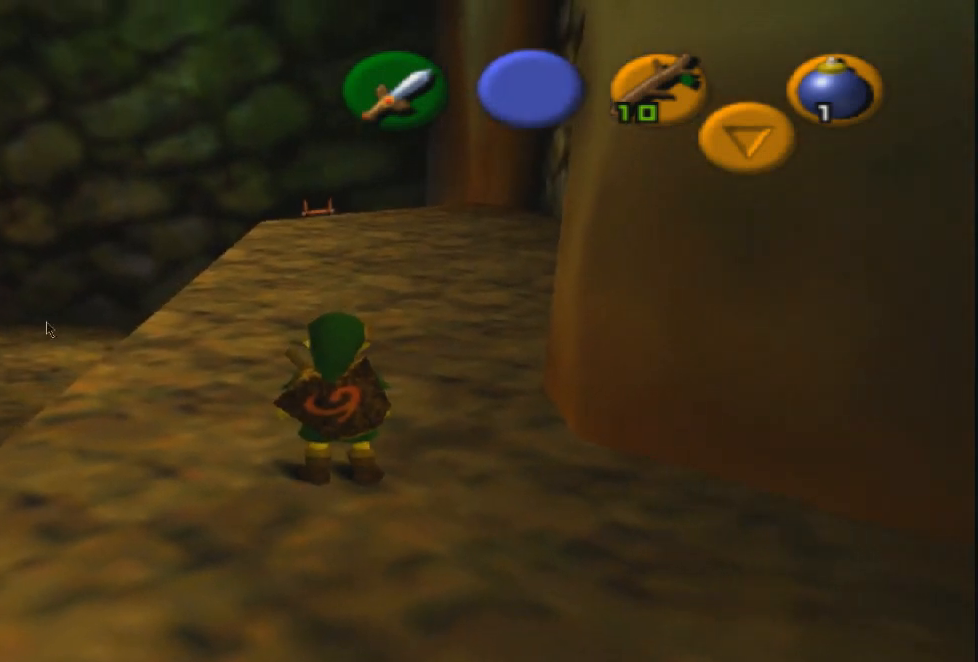
{"buttons": [], "left_stick": "center", "right_stick": "center", "events": [[133, "DPAD_UP", "down"], [233, "DPAD_UP", "up"]]}
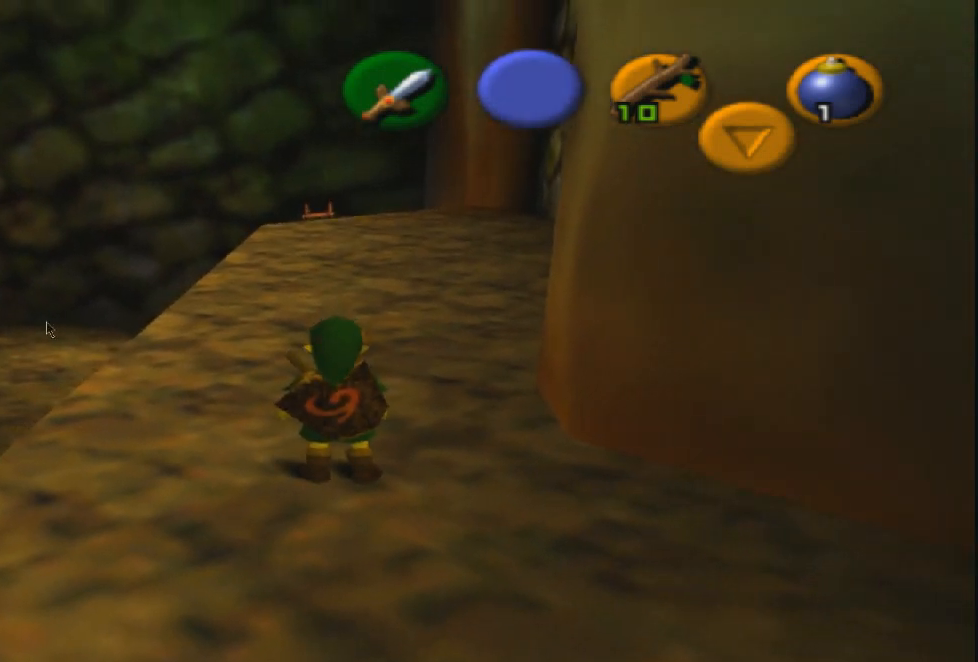
{"buttons": [], "left_stick": "center", "right_stick": "center", "events": []}
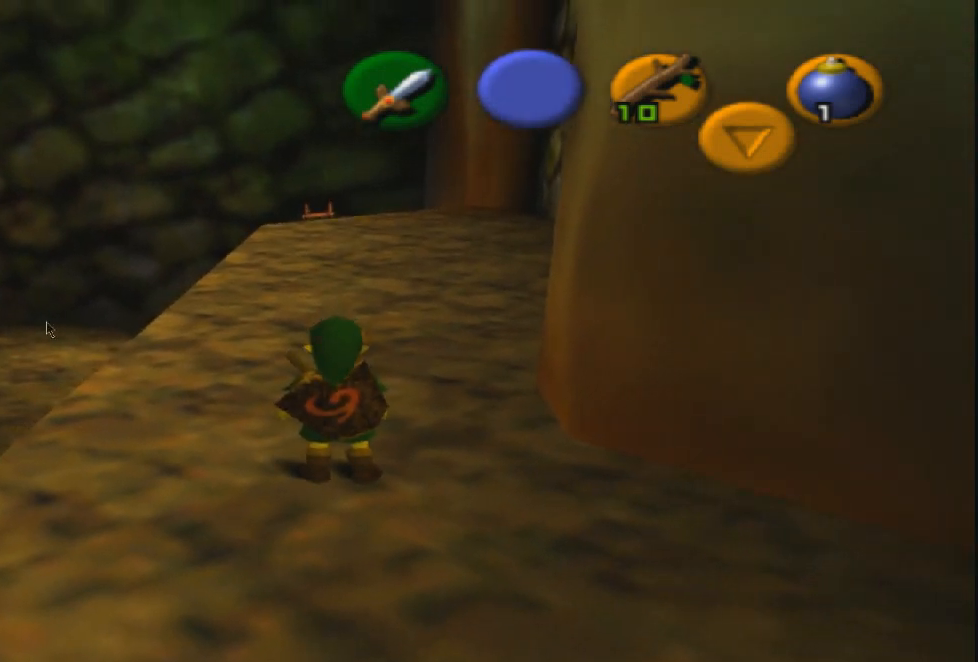
{"buttons": [], "left_stick": "center", "right_stick": "right", "events": [[367, "right_stick", "right"]]}
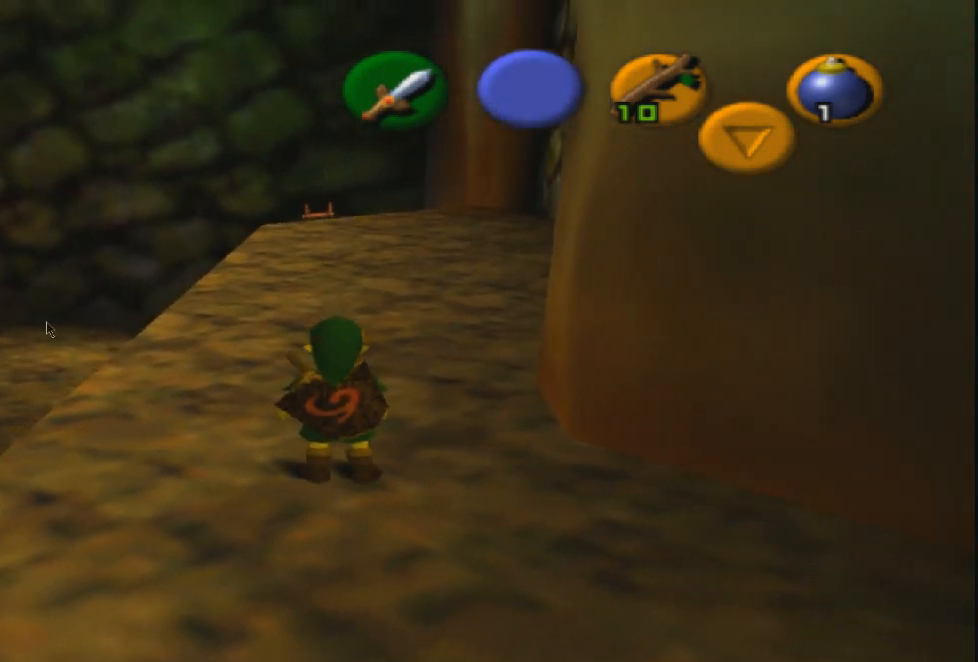
{"buttons": [], "left_stick": "center", "right_stick": "center", "events": [[67, "right_stick", "center"]]}
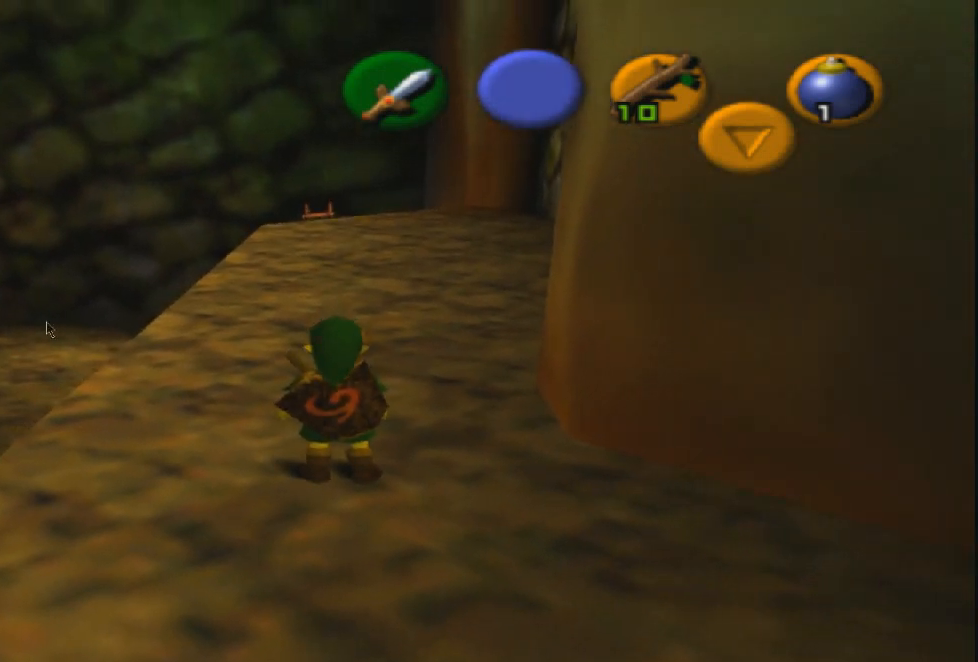
{"buttons": [], "left_stick": "center", "right_stick": "center", "events": [[167, "DPAD_UP", "down"], [267, "DPAD_UP", "up"]]}
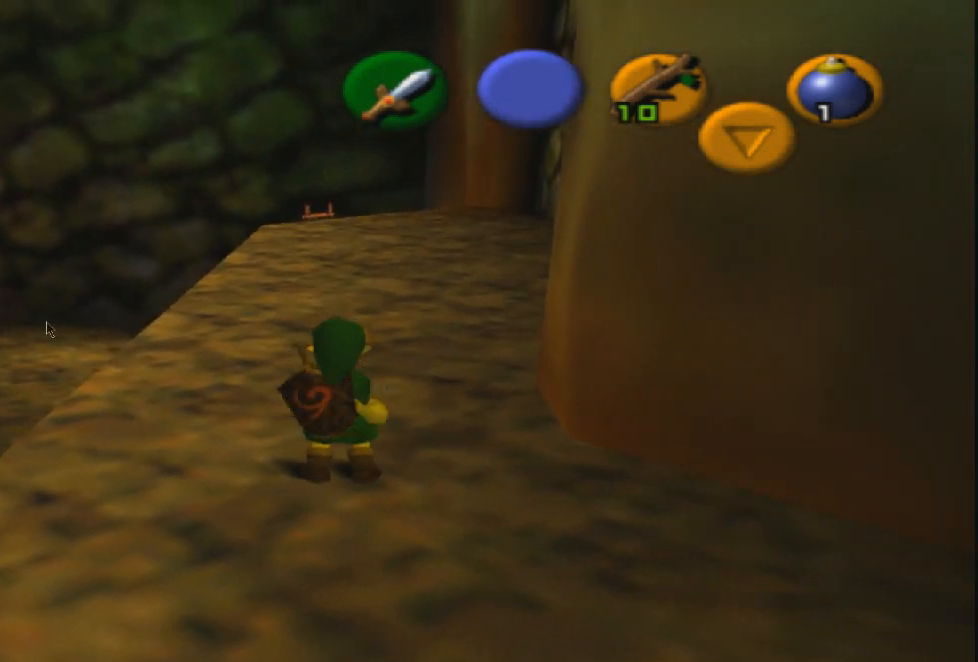
{"buttons": [], "left_stick": "center", "right_stick": "center", "events": [[234, "DPAD_UP", "down"], [401, "DPAD_UP", "up"]]}
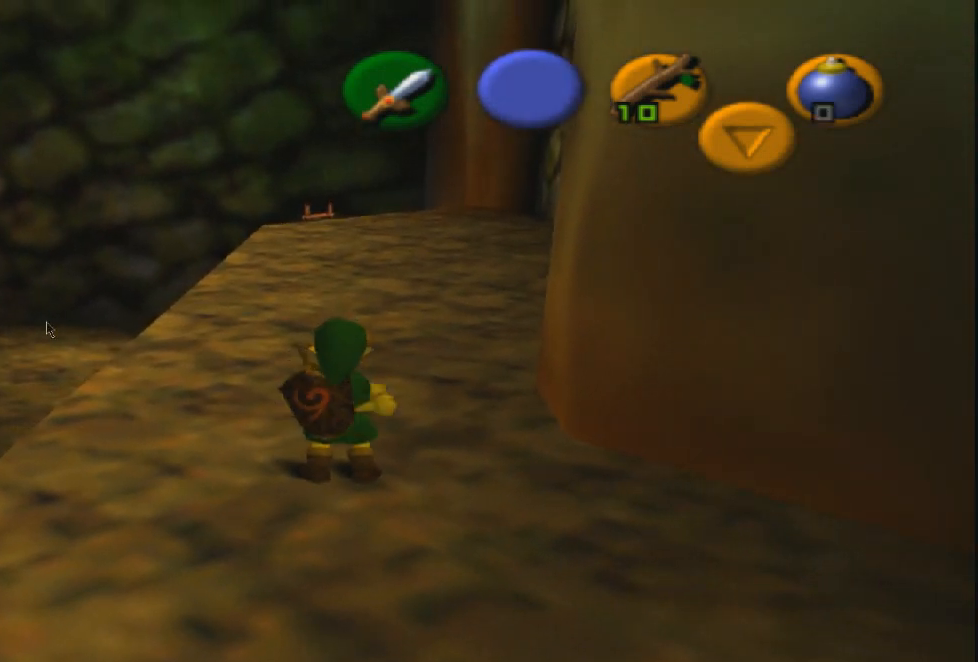
{"buttons": ["R1", "R2", "DPAD_UP"], "left_stick": "center", "right_stick": "center", "events": [[100, "R2", "down"], [500, "DPAD_UP", "down"], [500, "R1", "down"]]}
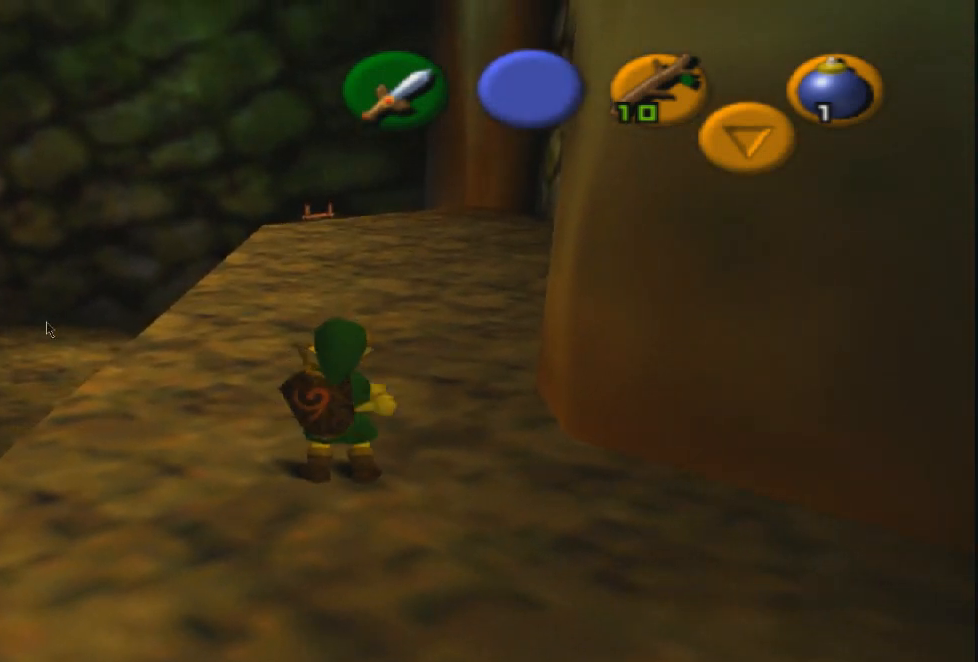
{"buttons": ["R1", "R2", "DPAD_UP"], "left_stick": "center", "right_stick": "center", "events": [[100, "DPAD_UP", "up"], [467, "DPAD_UP", "down"]]}
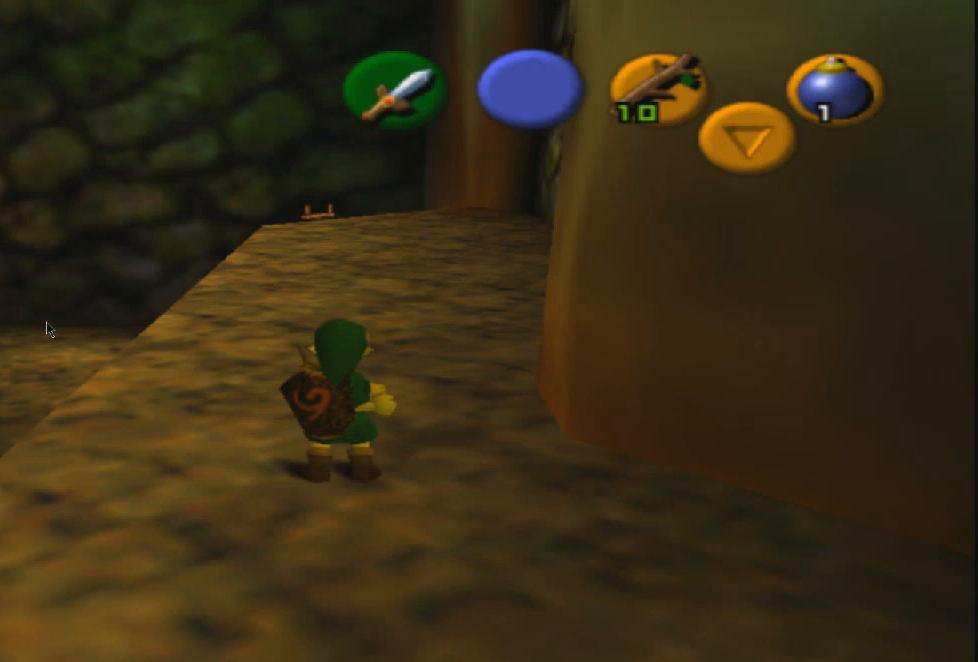
{"buttons": ["R1", "R2"], "left_stick": "center", "right_stick": "center", "events": [[100, "DPAD_UP", "up"]]}
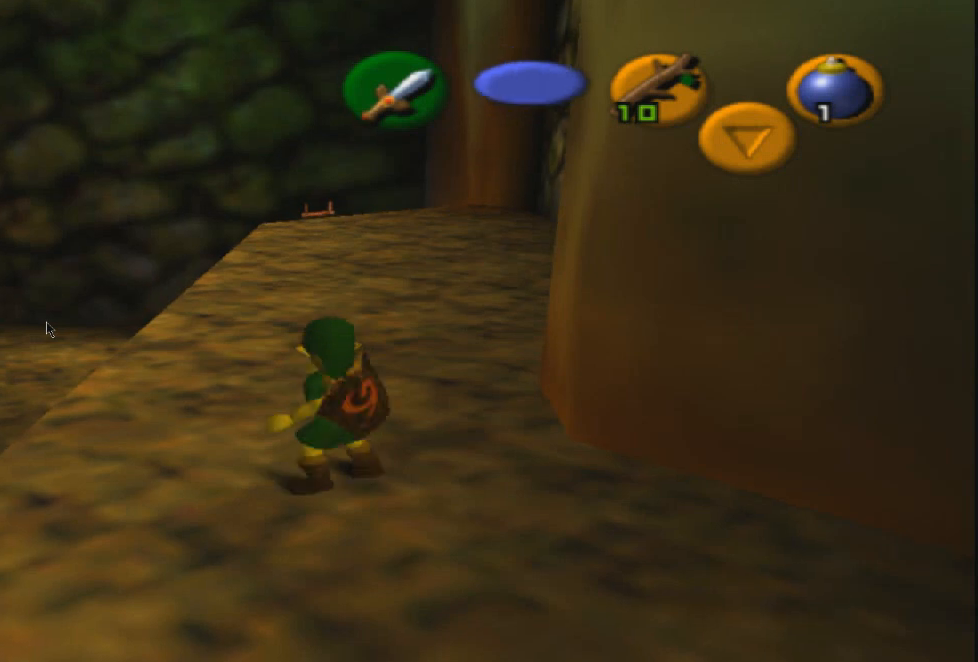
{"buttons": ["R1", "R2"], "left_stick": "center", "right_stick": "center", "events": [[167, "DPAD_UP", "down"], [267, "DPAD_UP", "up"]]}
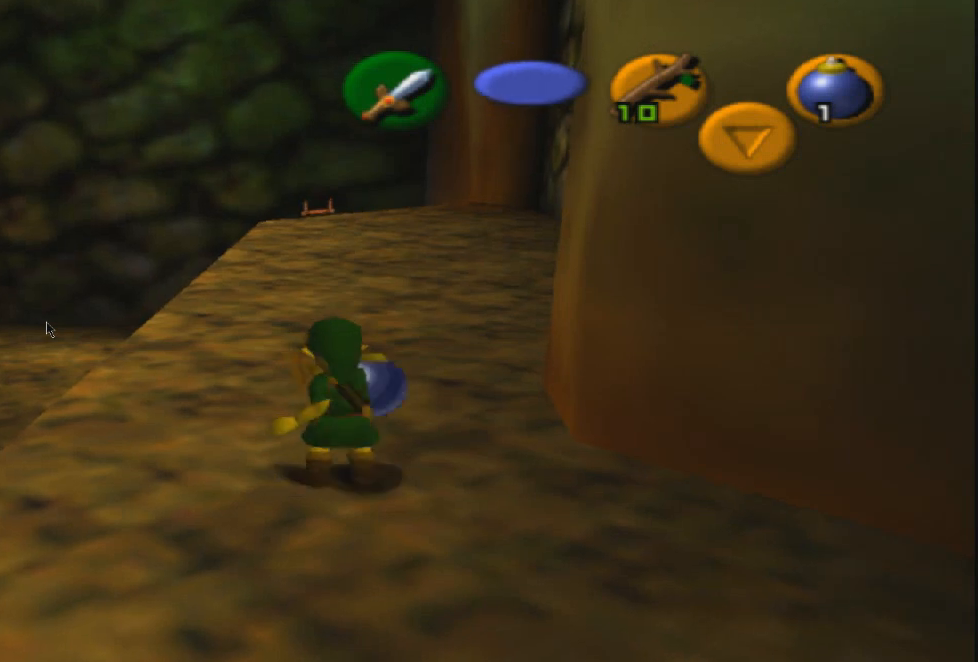
{"buttons": ["R1", "R2"], "left_stick": "center", "right_stick": "center", "events": [[333, "DPAD_UP", "down"], [467, "DPAD_UP", "up"]]}
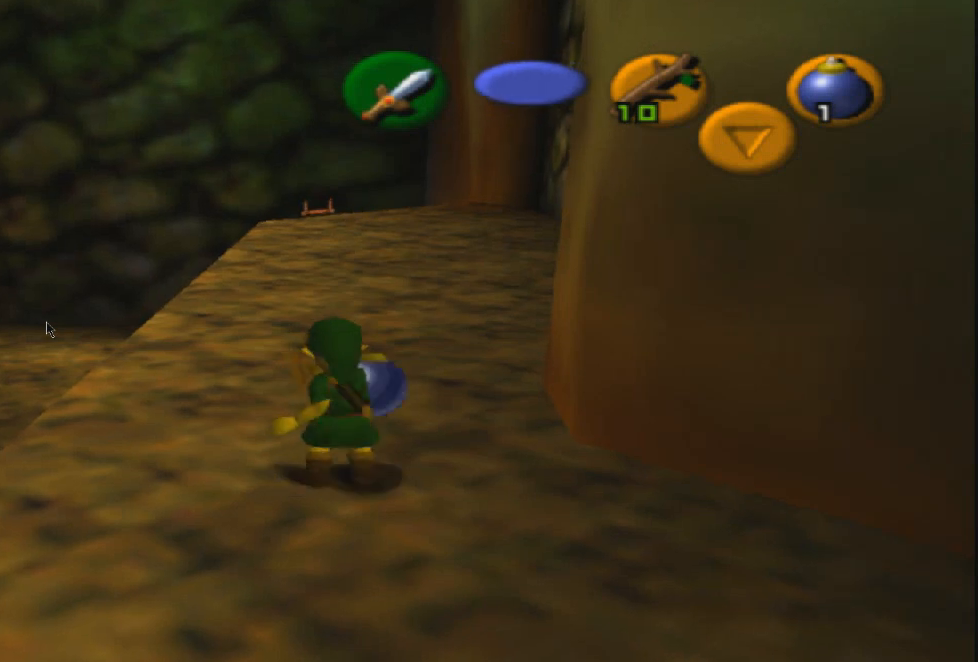
{"buttons": ["R1", "R2"], "left_stick": "center", "right_stick": "center", "events": []}
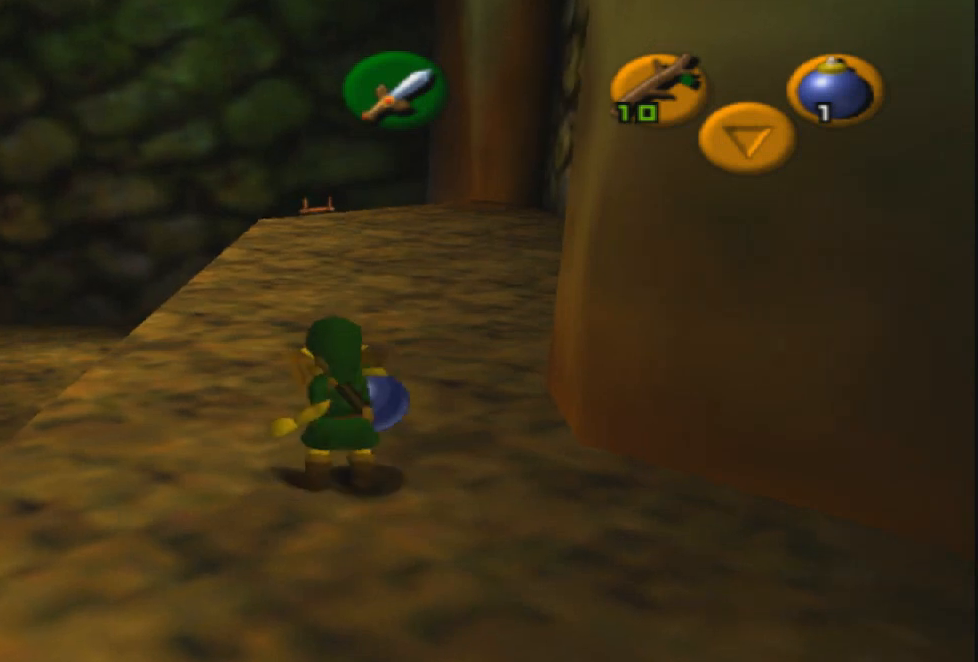
{"buttons": ["R1", "R2", "DPAD_UP"], "left_stick": "center", "right_stick": "center", "events": [[467, "DPAD_UP", "down"]]}
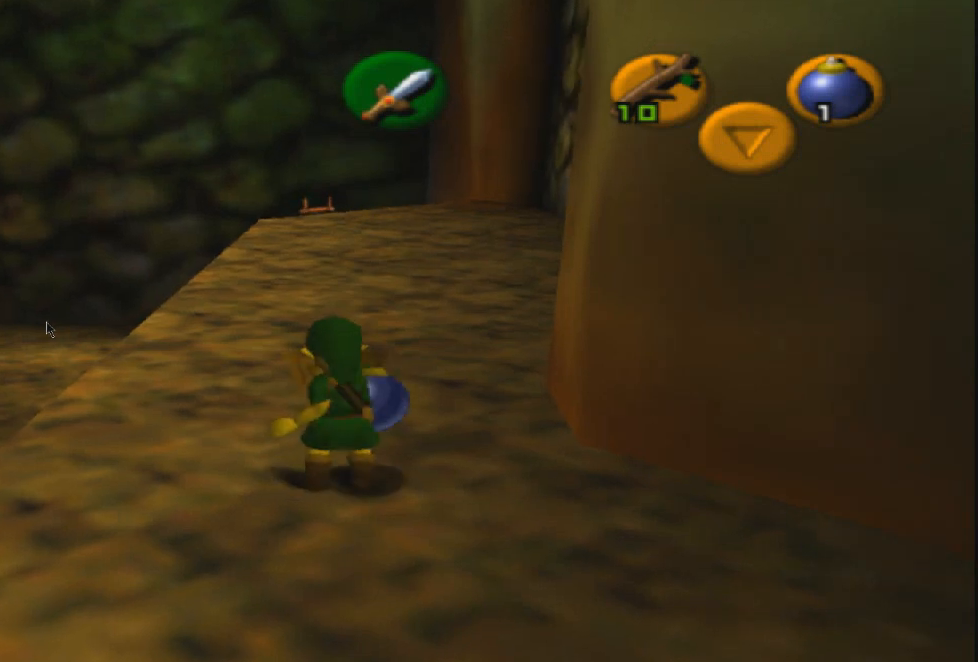
{"buttons": ["R1", "R2", "DPAD_UP"], "left_stick": "center", "right_stick": "center", "events": [[134, "left_stick", "down"], [401, "left_stick", "center"]]}
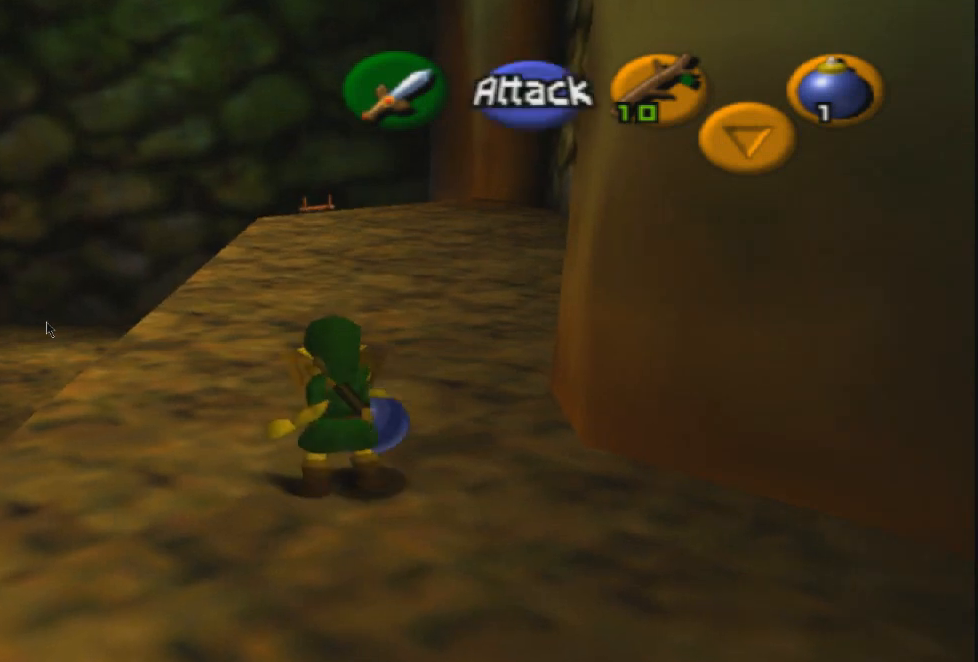
{"buttons": ["R1", "R2", "DPAD_UP"], "left_stick": "center", "right_stick": "center", "events": [[200, "left_stick", "down-left"], [433, "left_stick", "center"]]}
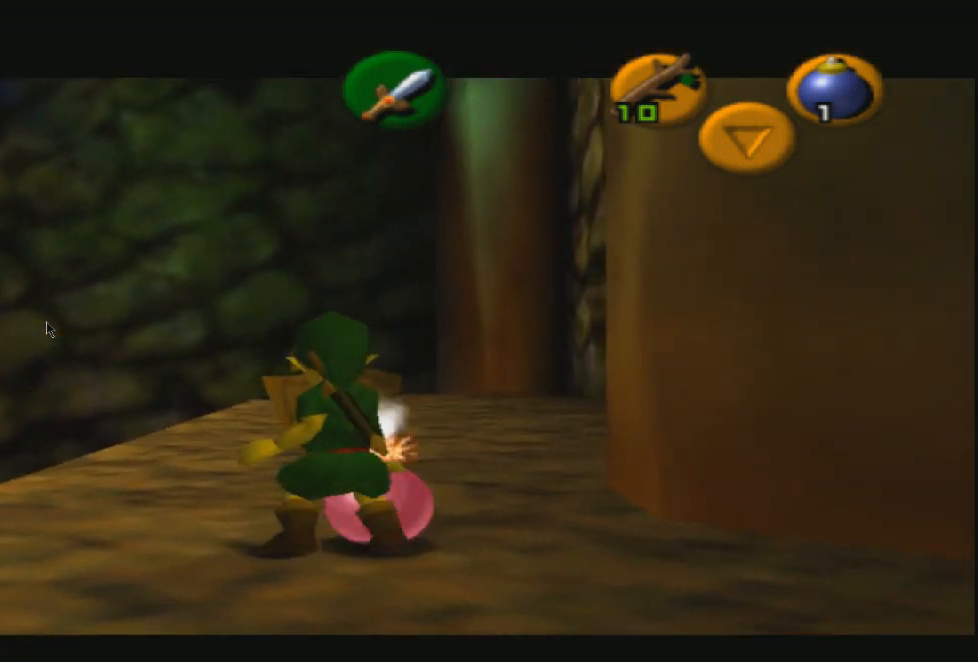
{"buttons": ["R1", "R2"], "left_stick": "center", "right_stick": "center", "events": [[134, "DPAD_UP", "up"], [134, "left_stick", "down-left"], [367, "left_stick", "center"]]}
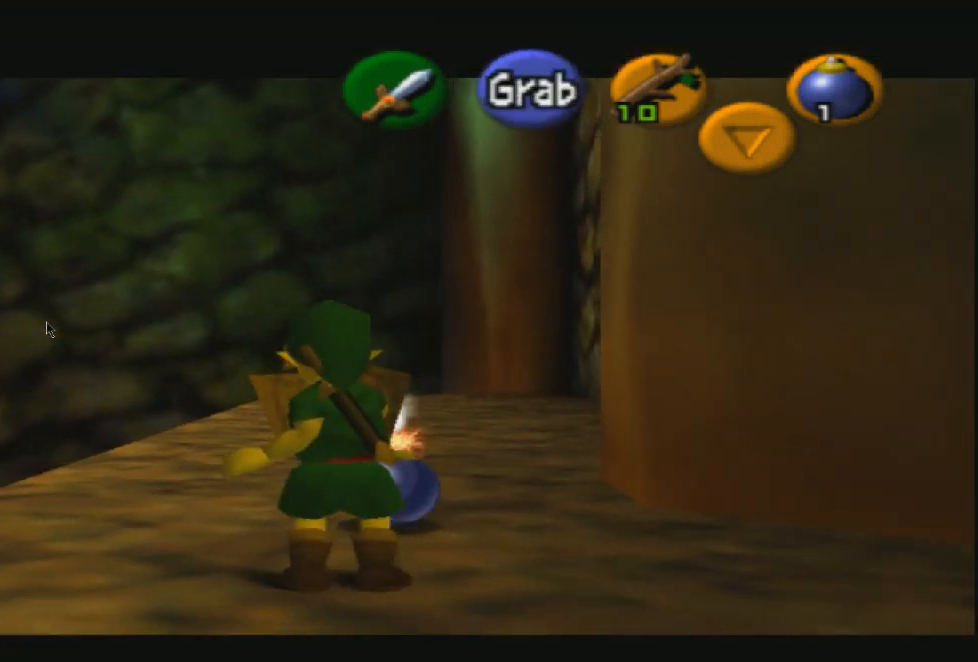
{"buttons": ["R1", "R2"], "left_stick": "center", "right_stick": "center", "events": []}
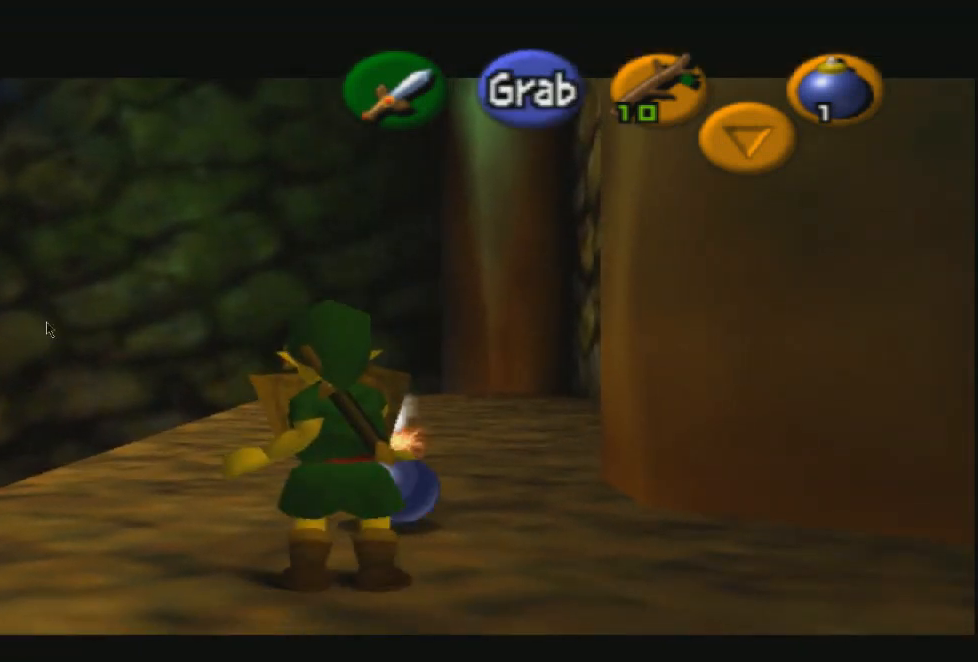
{"buttons": ["R1", "R2"], "left_stick": "center", "right_stick": "center", "events": [[167, "left_stick", "up-right"], [434, "left_stick", "center"]]}
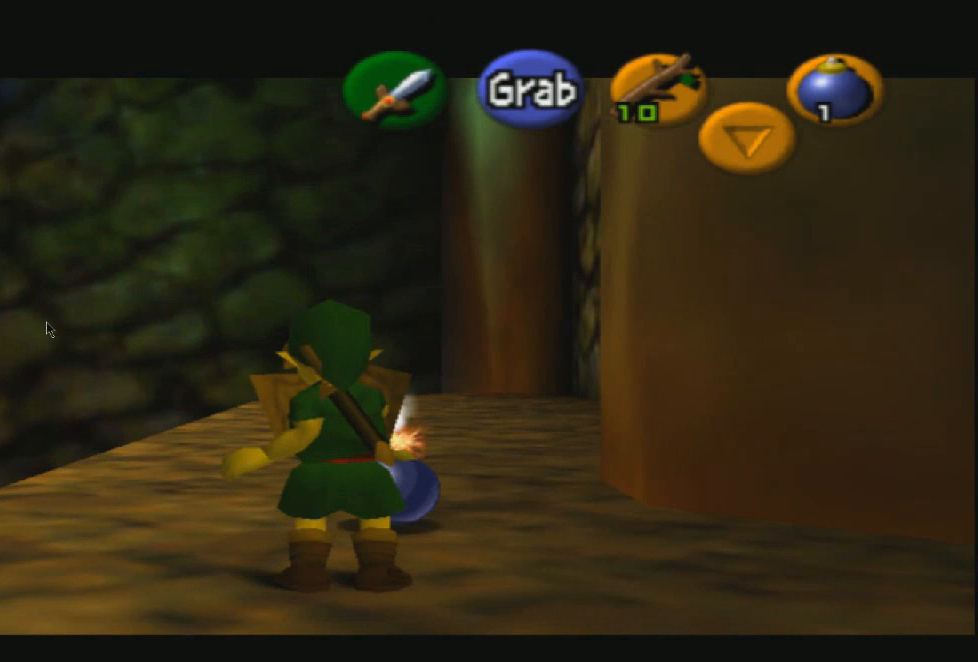
{"buttons": ["R1", "R2"], "left_stick": "center", "right_stick": "center", "events": []}
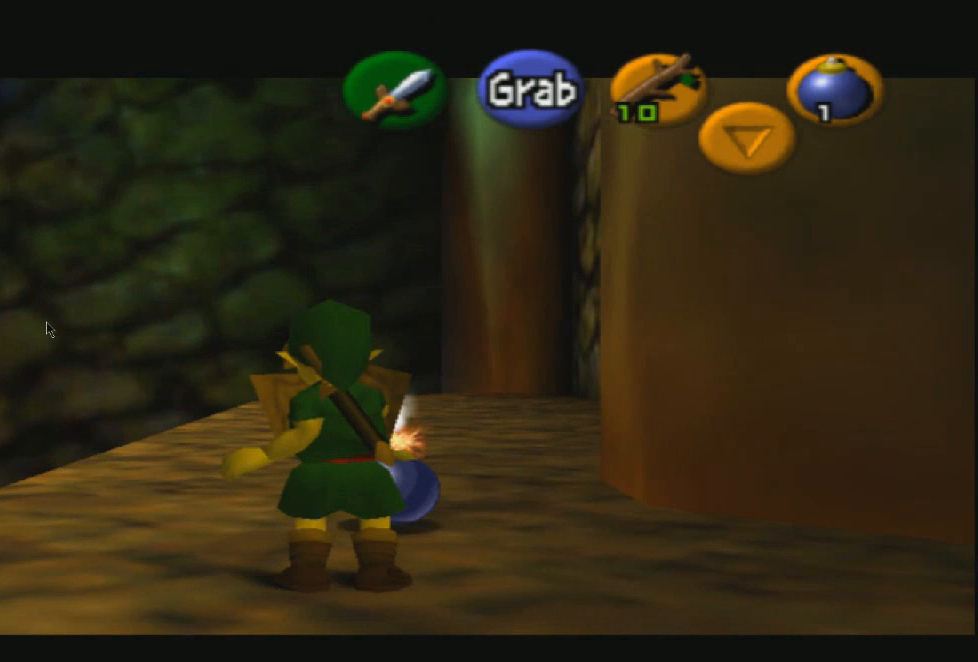
{"buttons": ["R2"], "left_stick": "center", "right_stick": "center", "events": [[67, "R1", "up"]]}
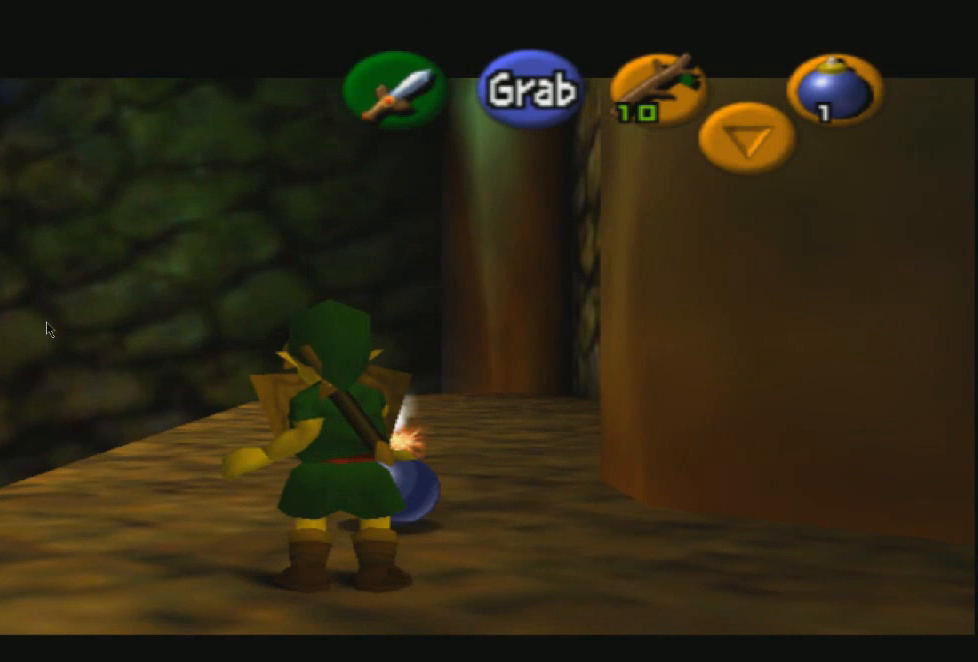
{"buttons": ["R2"], "left_stick": "center", "right_stick": "center", "events": []}
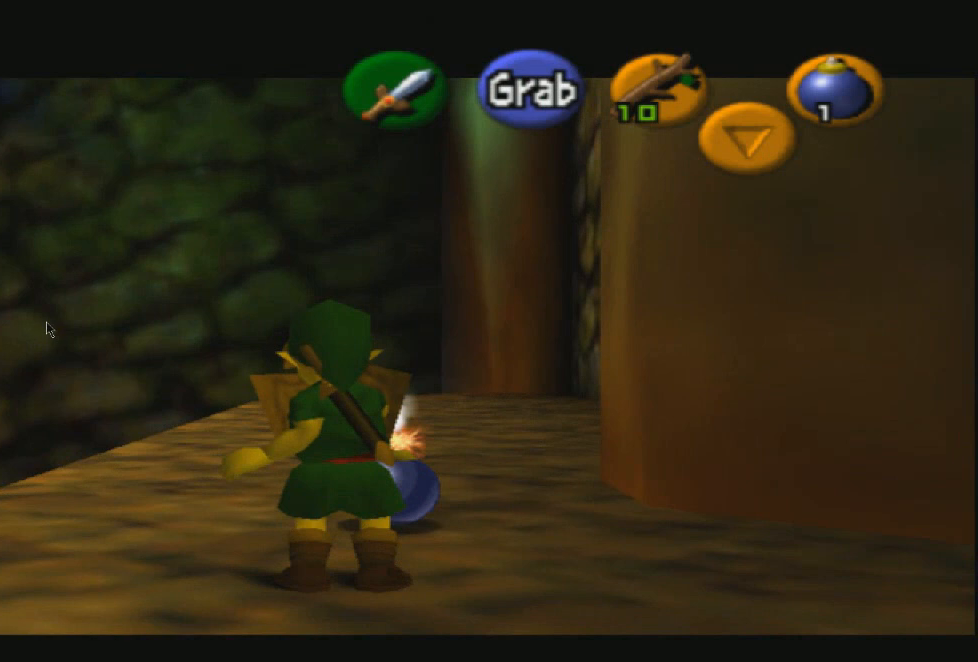
{"buttons": ["R2"], "left_stick": "center", "right_stick": "center", "events": []}
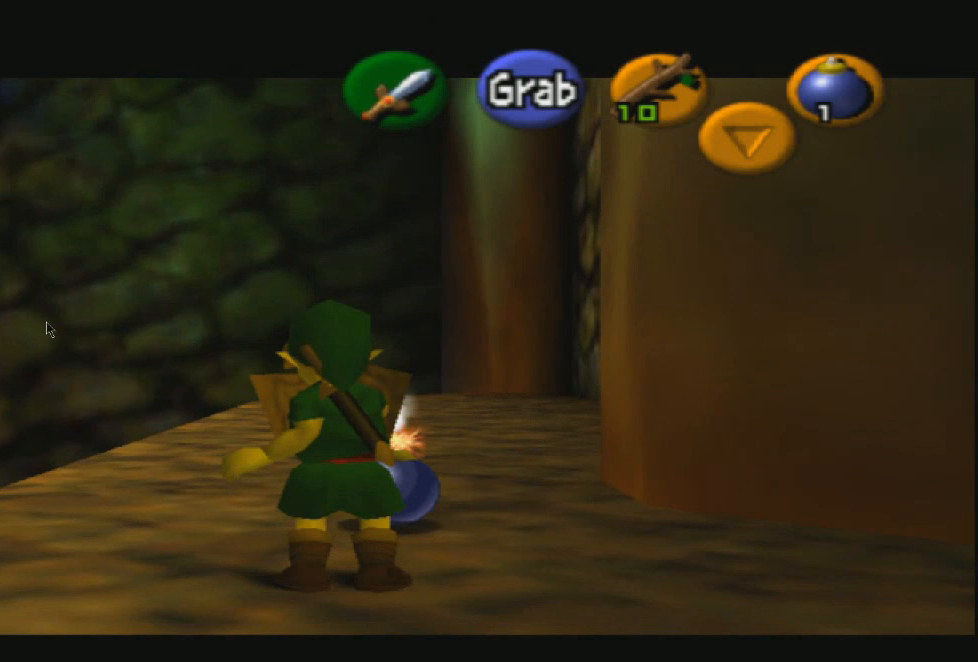
{"buttons": ["R2"], "left_stick": "center", "right_stick": "center", "events": [[66, "SQUARE", "down"], [200, "SQUARE", "up"]]}
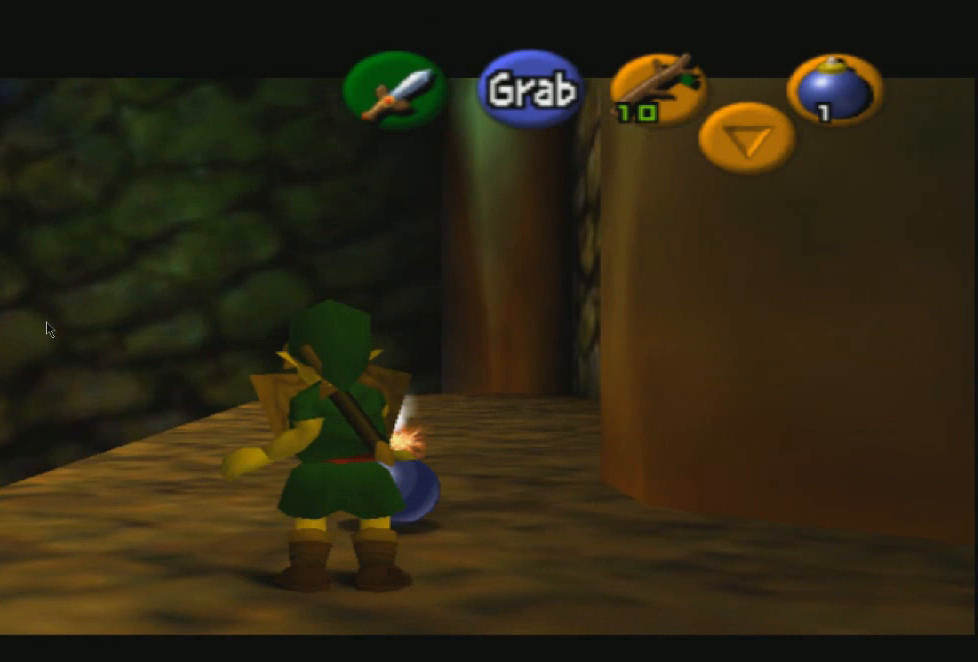
{"buttons": ["R2"], "left_stick": "center", "right_stick": "center", "events": [[167, "DPAD_UP", "down"], [367, "DPAD_UP", "up"]]}
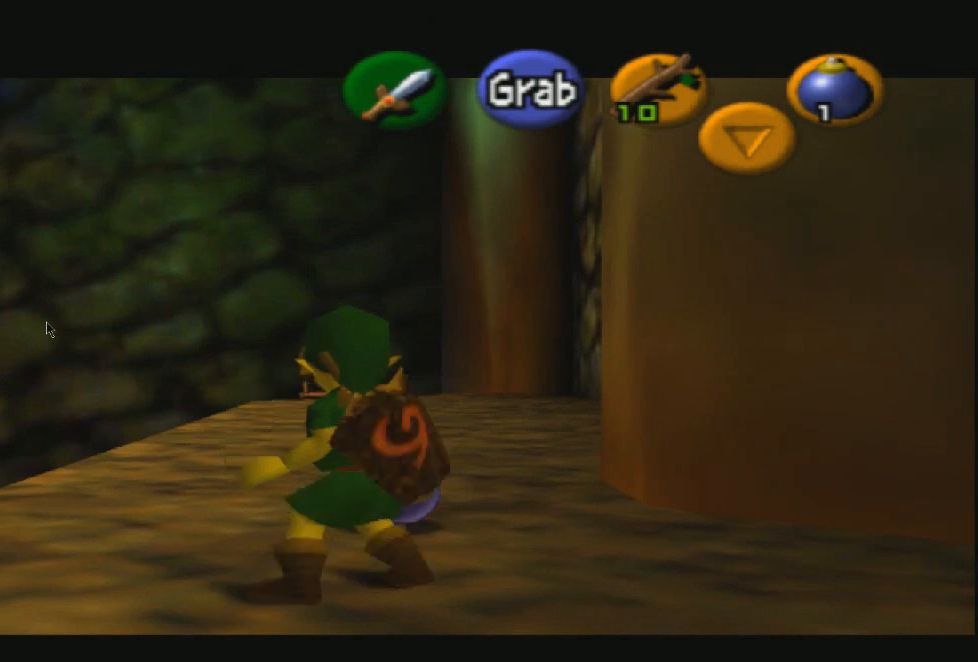
{"buttons": ["R2"], "left_stick": "center", "right_stick": "center", "events": [[300, "DPAD_UP", "down"], [433, "DPAD_UP", "up"]]}
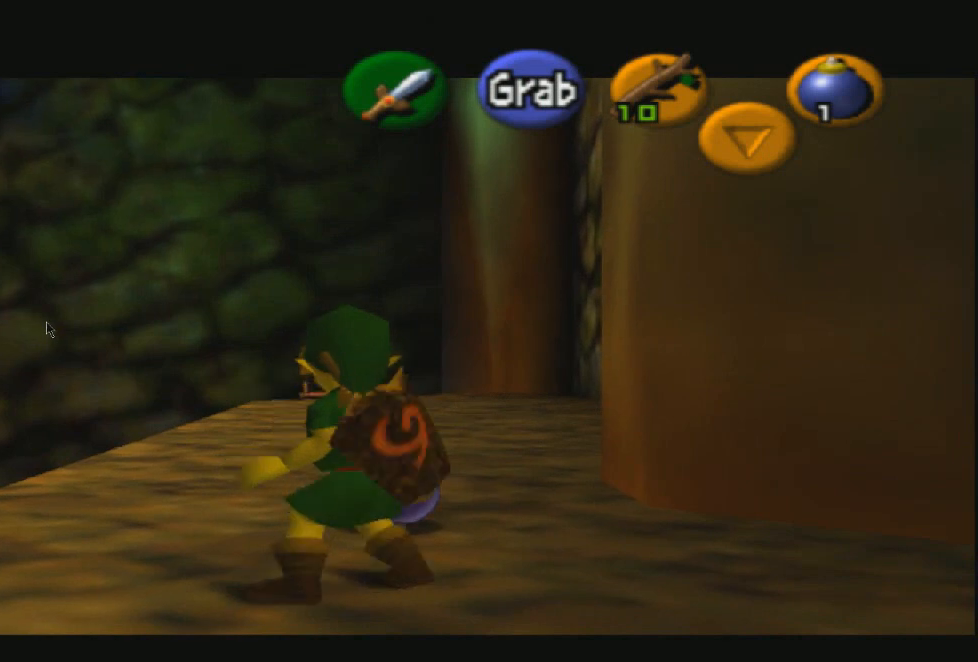
{"buttons": ["R2", "DPAD_UP"], "left_stick": "center", "right_stick": "center", "events": [[401, "DPAD_UP", "down"]]}
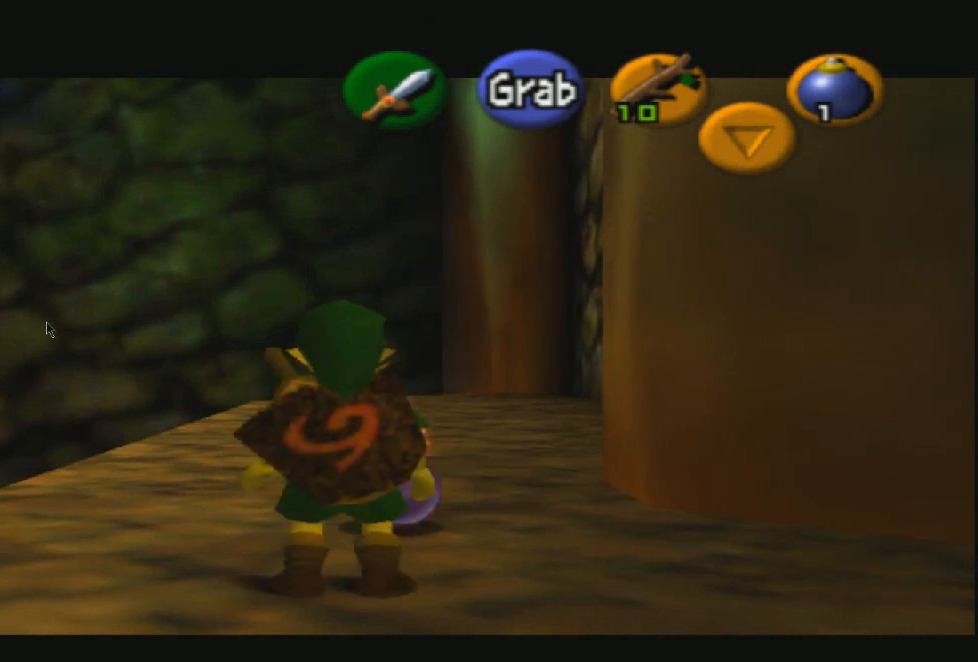
{"buttons": ["R2", "DPAD_UP"], "left_stick": "center", "right_stick": "center", "events": [[33, "DPAD_UP", "up"], [467, "DPAD_UP", "down"]]}
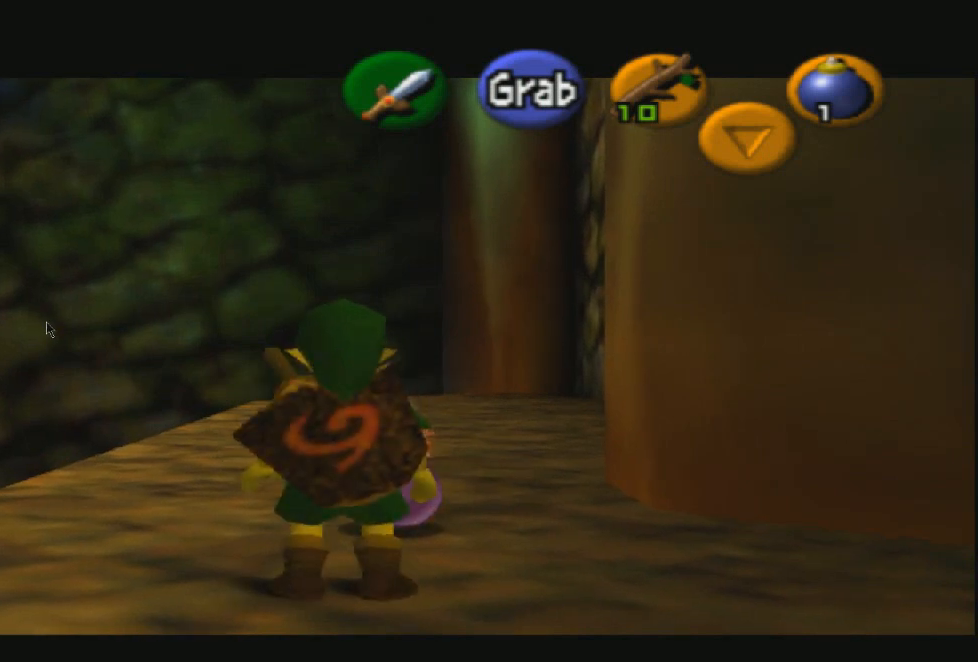
{"buttons": ["R2", "DPAD_UP"], "left_stick": "center", "right_stick": "center", "events": [[100, "DPAD_UP", "up"], [401, "DPAD_UP", "down"]]}
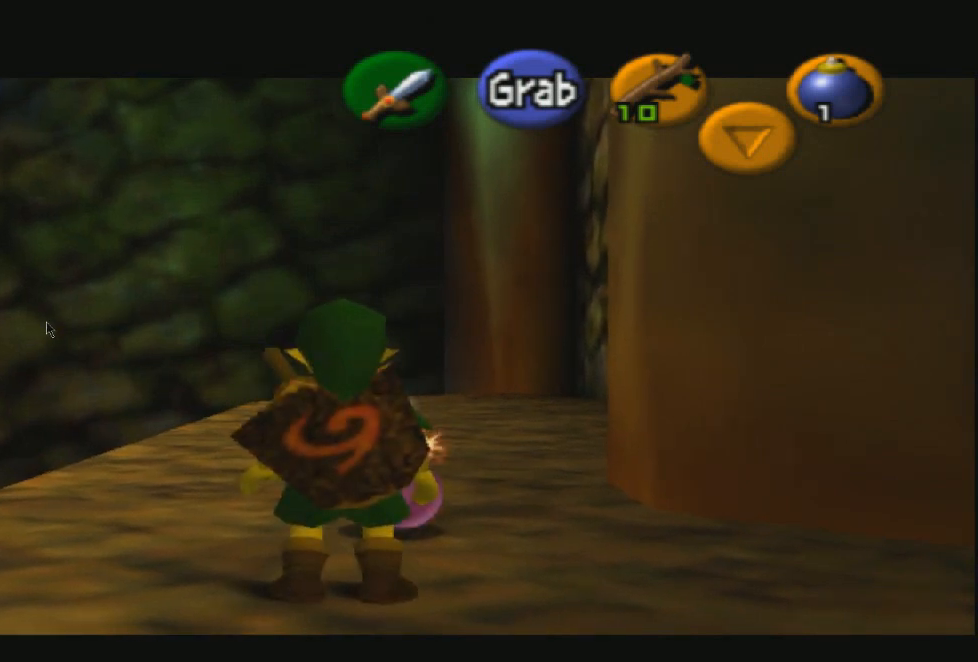
{"buttons": ["R2", "DPAD_UP"], "left_stick": "center", "right_stick": "center", "events": [[66, "DPAD_UP", "up"], [200, "DPAD_UP", "down"], [367, "DPAD_UP", "up"], [367, "SQUARE", "down"], [500, "DPAD_UP", "down"], [500, "SQUARE", "up"]]}
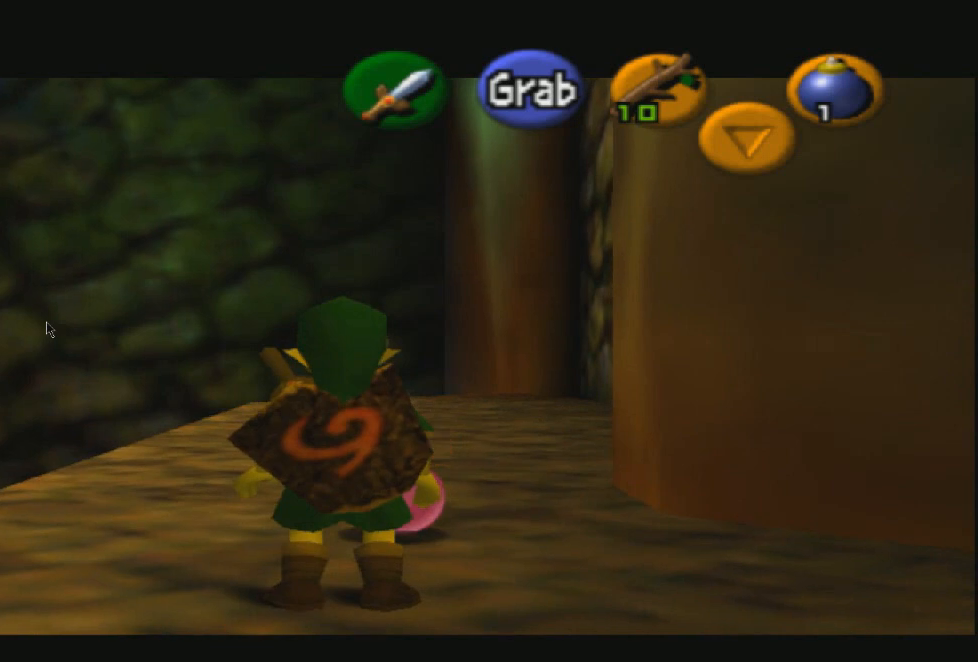
{"buttons": ["R2", "DPAD_UP"], "left_stick": "center", "right_stick": "center", "events": [[100, "DPAD_UP", "up"], [234, "SQUARE", "down"], [401, "SQUARE", "up"], [467, "DPAD_UP", "down"]]}